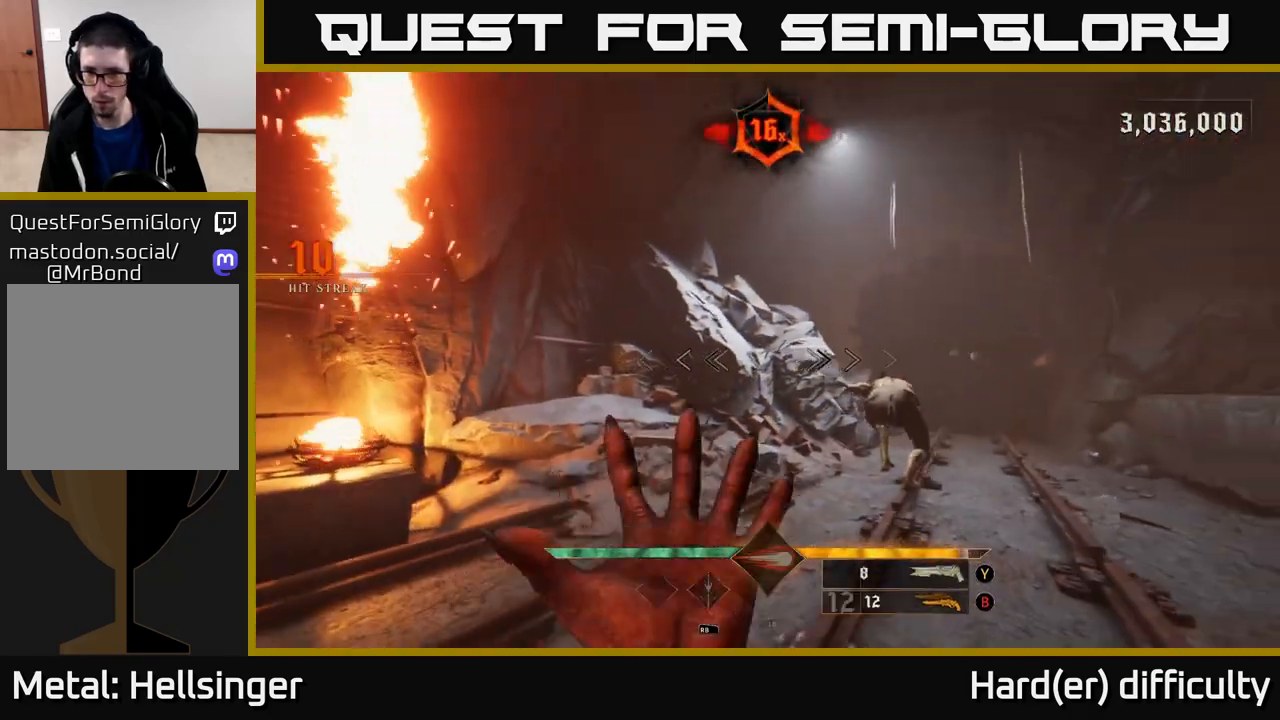
Gameplay with a controller (Xbox layout); each line is a JSON object with the inputs held at the frame after it. "events" lists button and stick changes between this image and that frame as [ms after this image, input, new state], when the widget could be followed in between.
{"buttons": [], "left_stick": "left", "right_stick": "center", "events": [[117, "right_stick", "right"], [167, "left_stick", "up"], [333, "right_stick", "center"], [367, "left_stick", "up-left"], [467, "left_stick", "left"]]}
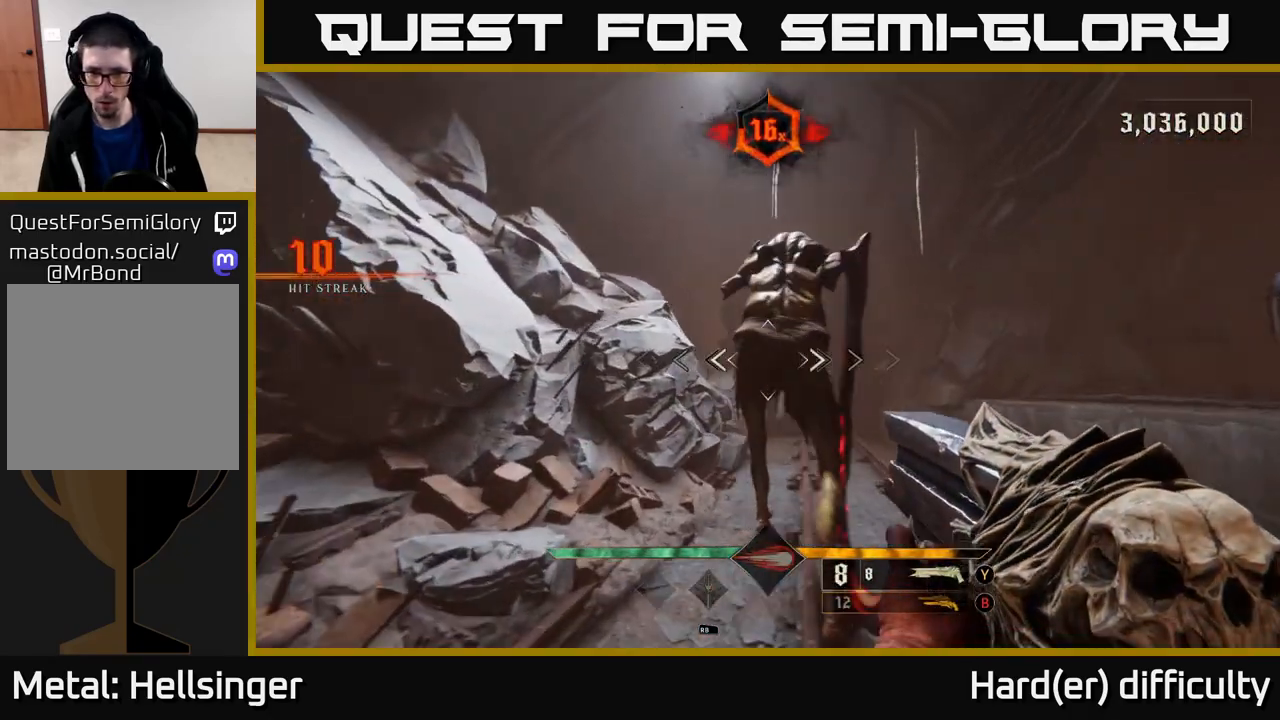
{"buttons": [], "left_stick": "up", "right_stick": "center", "events": [[50, "R2", "down"], [50, "right_stick", "up-left"], [100, "R2", "up"], [100, "left_stick", "down-right"], [100, "right_stick", "center"], [150, "left_stick", "down"], [350, "right_stick", "up"], [417, "right_stick", "center"], [483, "left_stick", "up"]]}
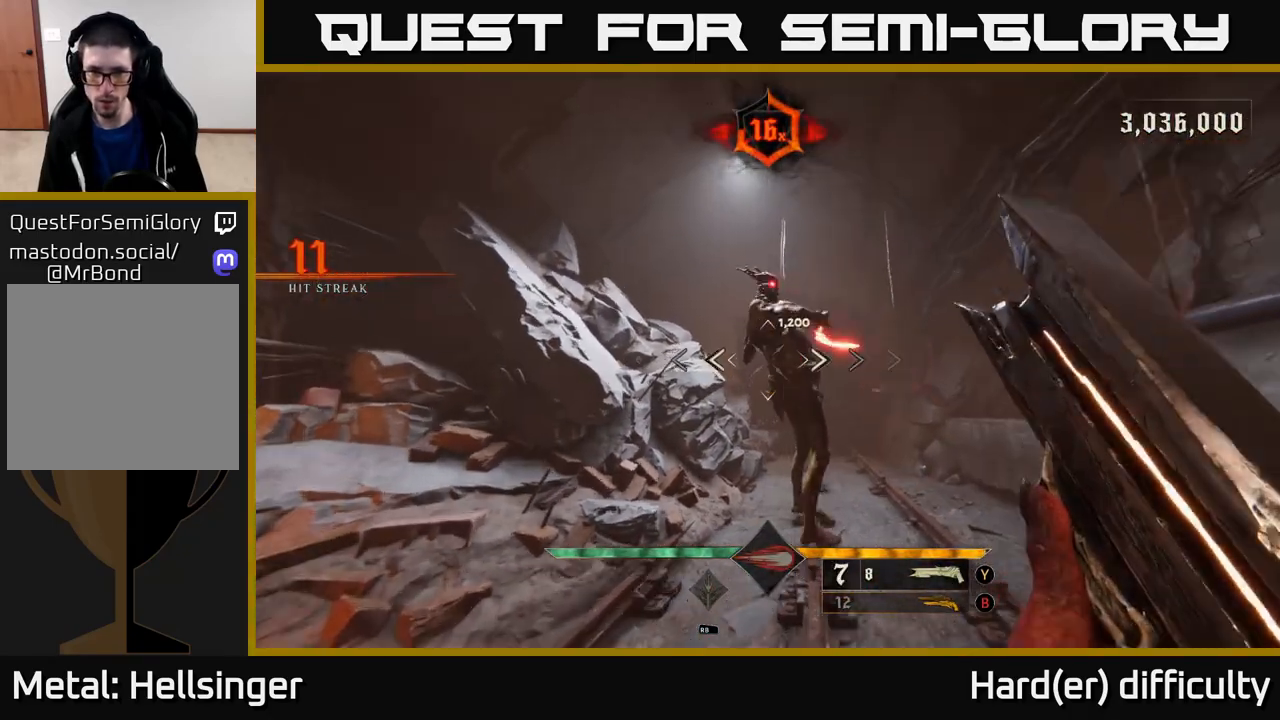
{"buttons": ["L2", "R2"], "left_stick": "down", "right_stick": "down", "events": [[183, "right_stick", "up"], [367, "left_stick", "down"], [367, "right_stick", "center"], [433, "R2", "down"], [450, "L2", "down"], [483, "right_stick", "down"]]}
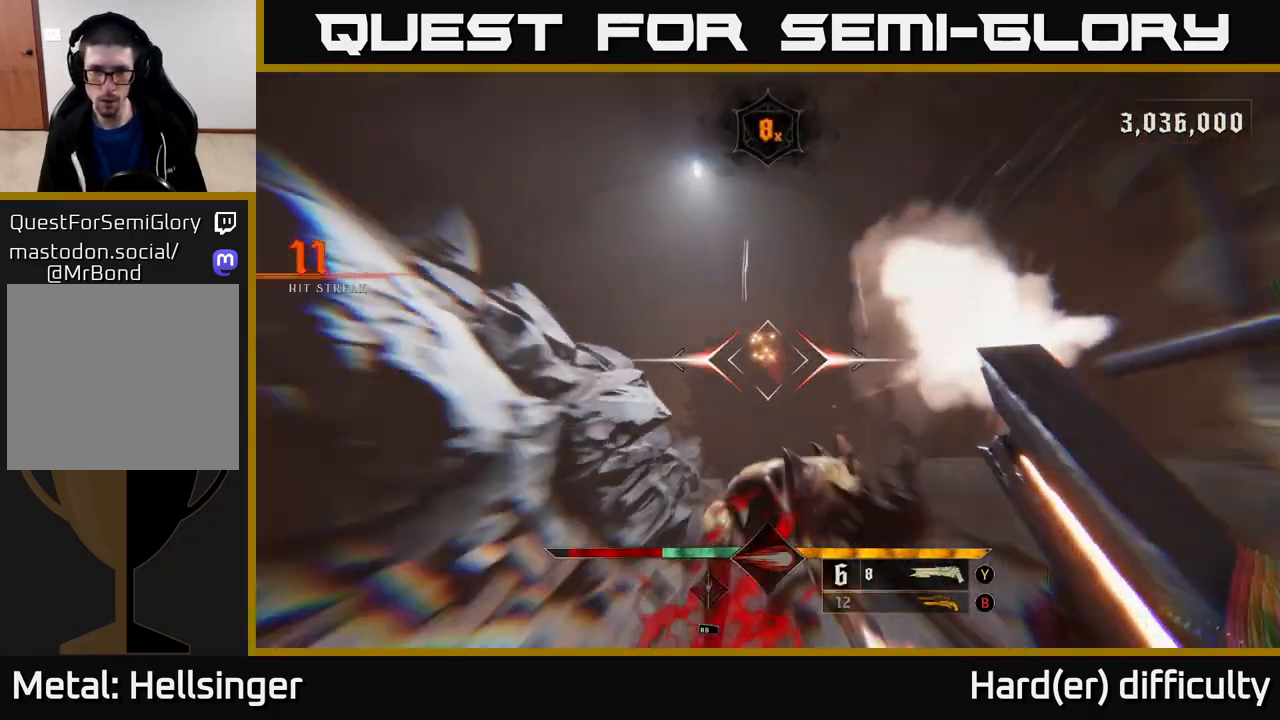
{"buttons": [], "left_stick": "up", "right_stick": "up-left", "events": [[50, "R2", "up"], [133, "L2", "up"], [150, "right_stick", "center"], [417, "left_stick", "up"], [500, "right_stick", "up-left"]]}
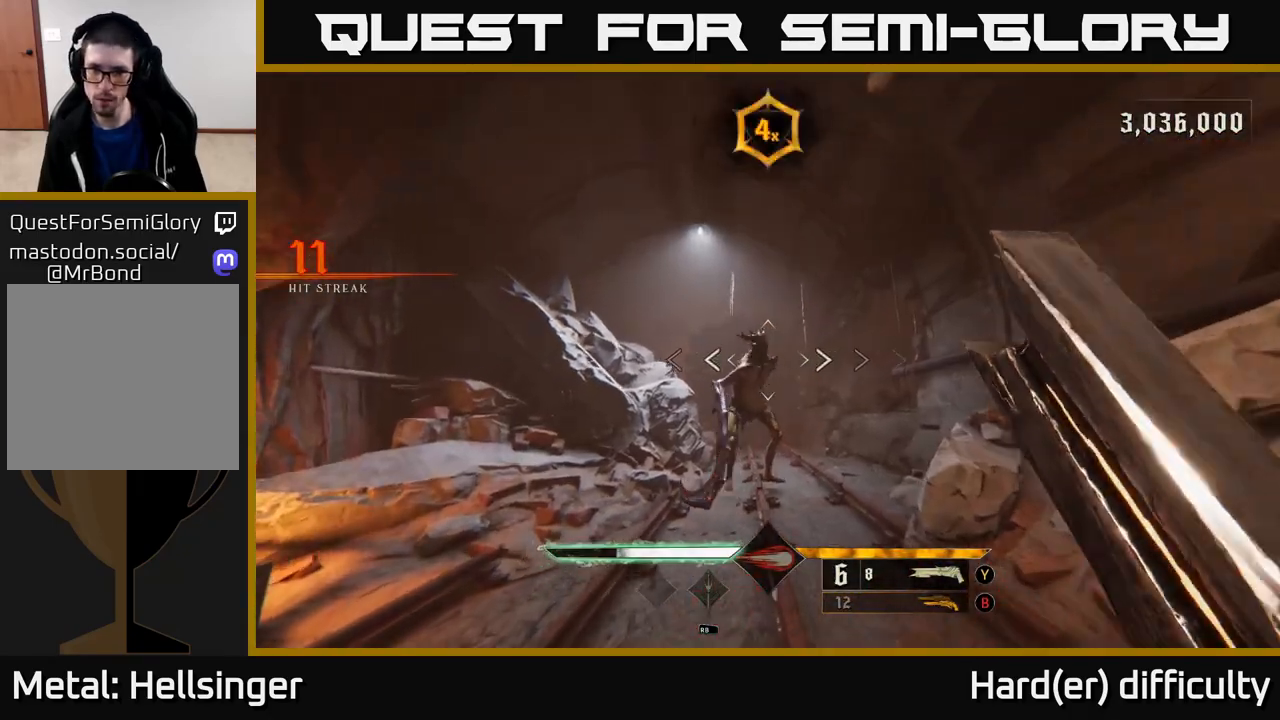
{"buttons": ["R2"], "left_stick": "down", "right_stick": "down", "events": [[133, "right_stick", "center"], [333, "right_stick", "up"], [483, "right_stick", "down"], [500, "R2", "down"], [500, "left_stick", "down"]]}
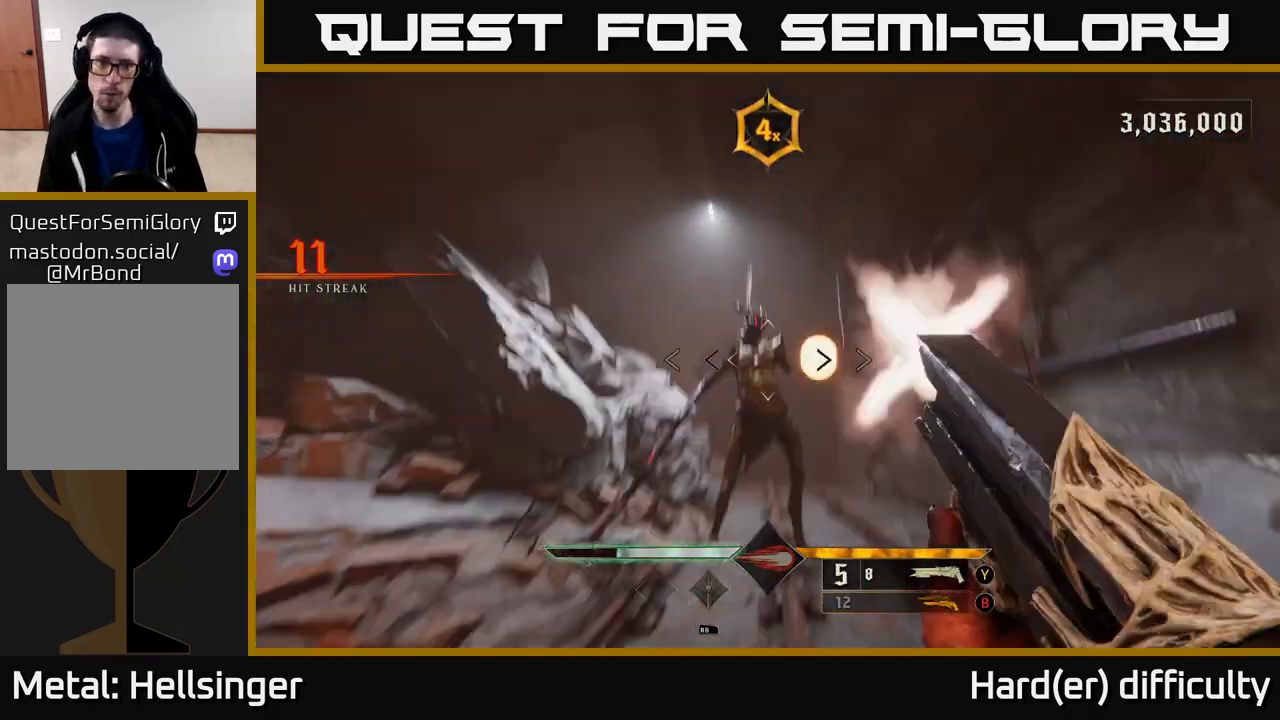
{"buttons": [], "left_stick": "down", "right_stick": "center", "events": [[83, "right_stick", "center"], [117, "R2", "up"]]}
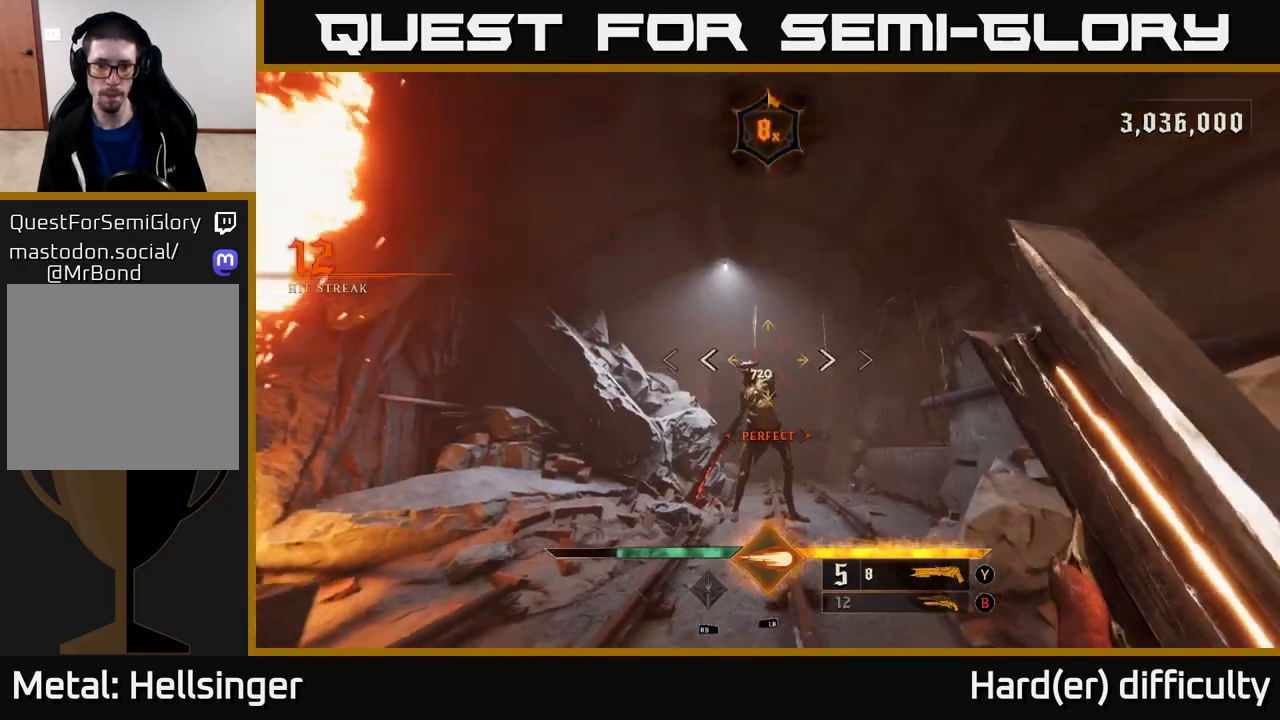
{"buttons": [], "left_stick": "down", "right_stick": "center", "events": [[117, "right_stick", "down"], [133, "left_stick", "up"], [250, "right_stick", "center"], [467, "left_stick", "down"]]}
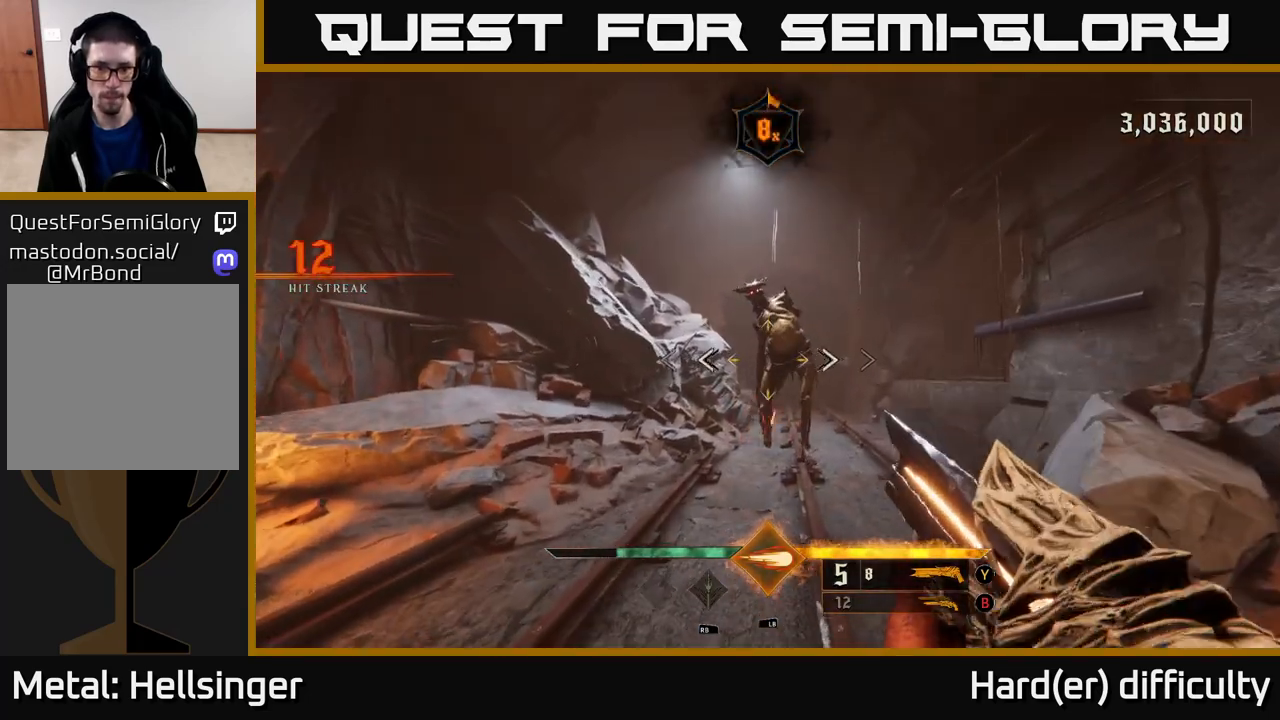
{"buttons": [], "left_stick": "down", "right_stick": "center", "events": [[67, "L1", "down"], [183, "L1", "up"]]}
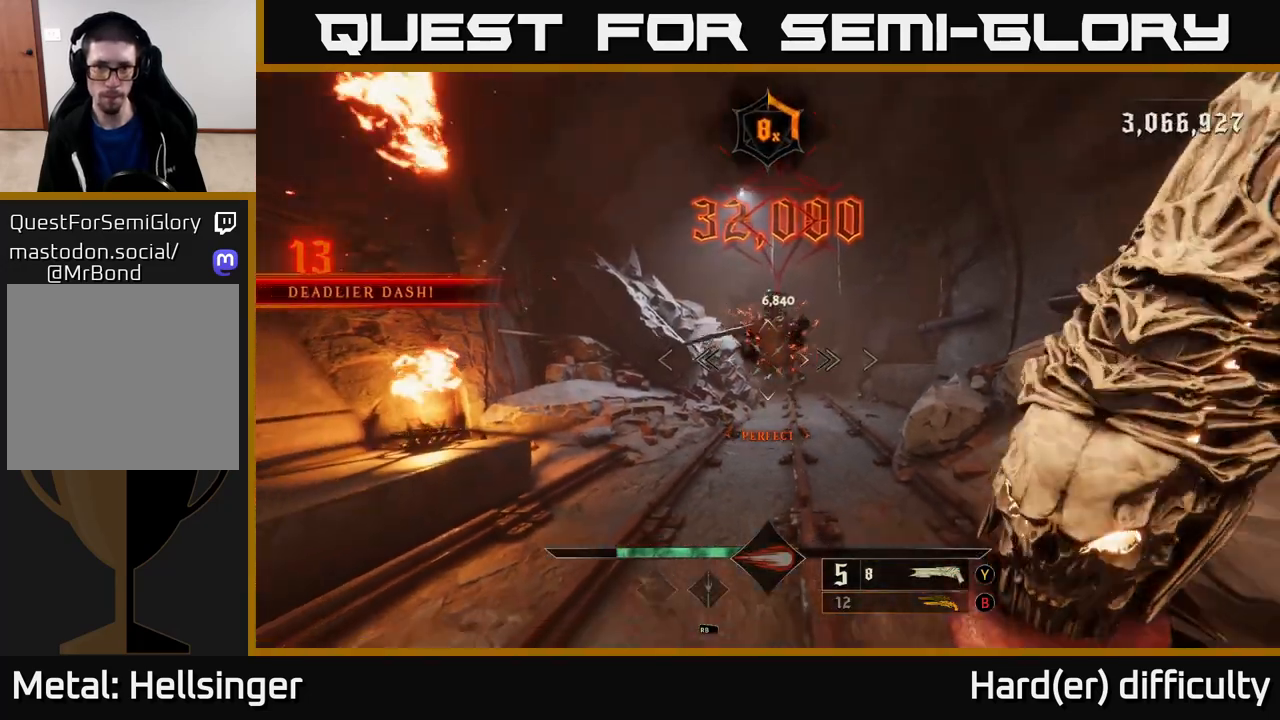
{"buttons": [], "left_stick": "up", "right_stick": "center", "events": [[17, "left_stick", "down-right"], [133, "left_stick", "up-right"], [217, "left_stick", "up"]]}
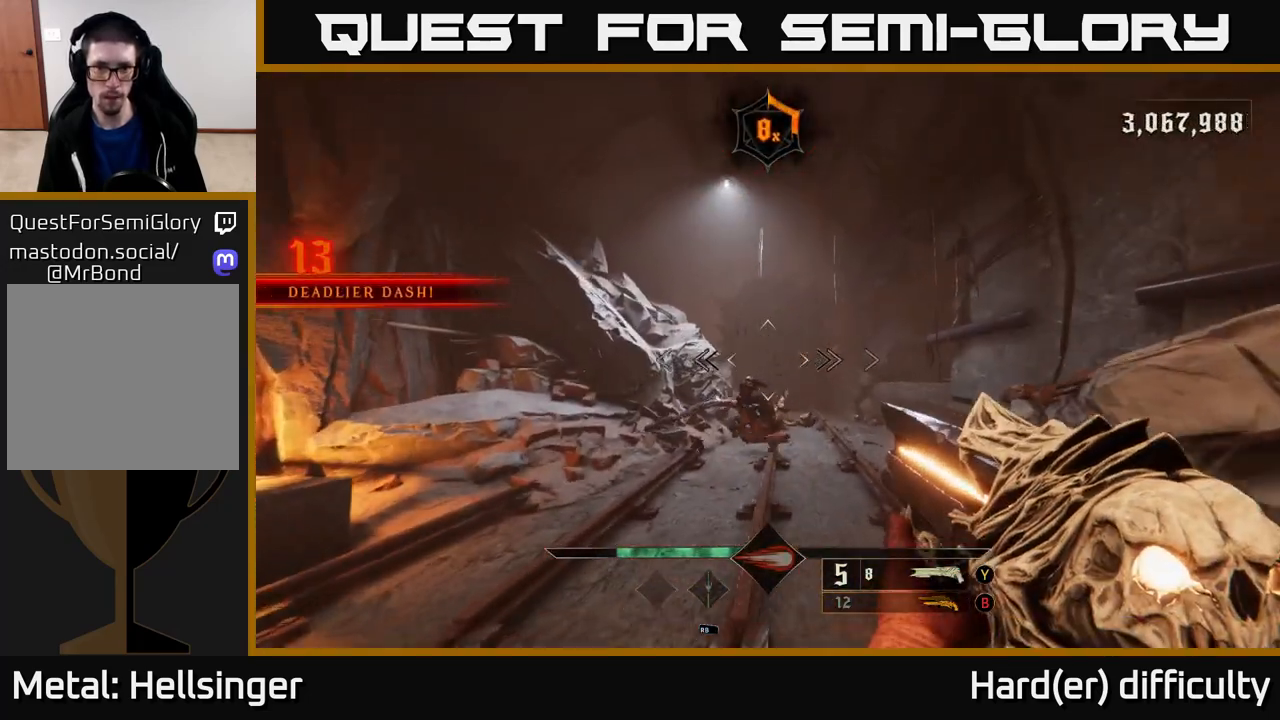
{"buttons": [], "left_stick": "down", "right_stick": "right", "events": [[50, "X", "down"], [117, "X", "up"], [250, "right_stick", "right"], [317, "left_stick", "left"], [400, "left_stick", "down-left"], [500, "left_stick", "down"]]}
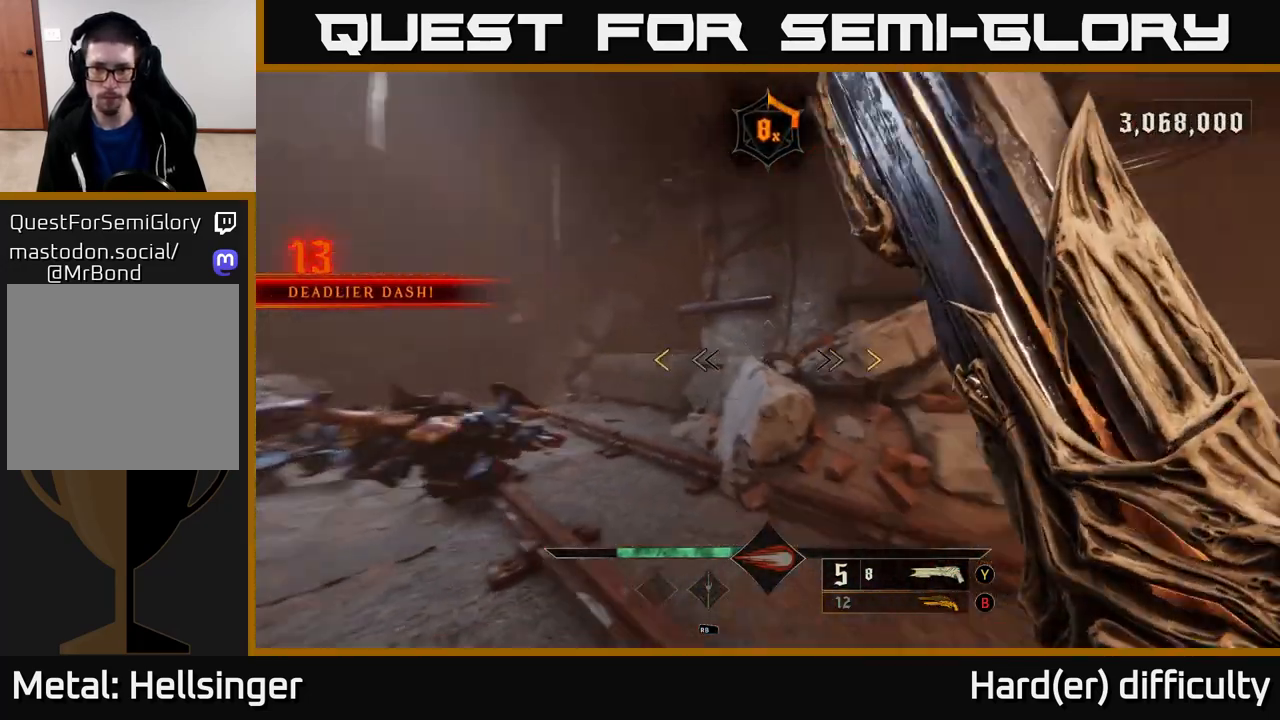
{"buttons": [], "left_stick": "up-right", "right_stick": "right", "events": [[100, "left_stick", "down-right"], [200, "left_stick", "right"], [450, "left_stick", "up-right"]]}
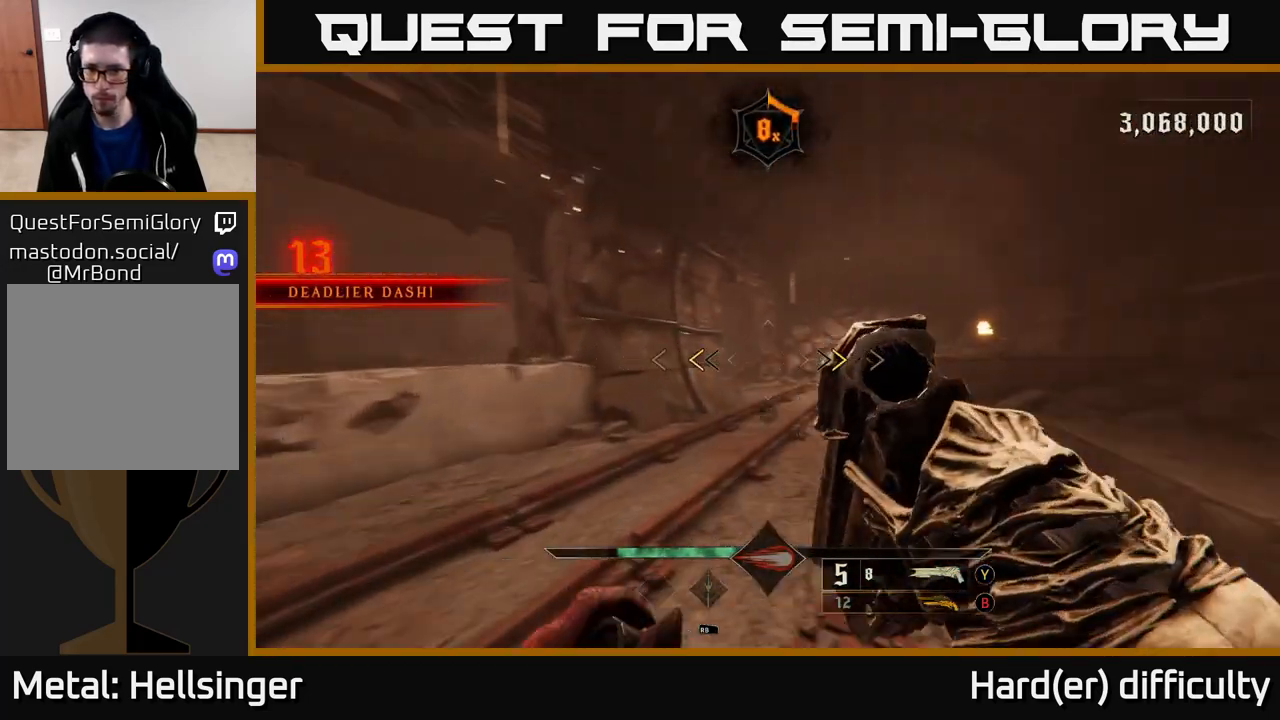
{"buttons": [], "left_stick": "up-left", "right_stick": "center", "events": [[183, "X", "down"], [183, "left_stick", "up"], [183, "right_stick", "center"], [250, "X", "up"], [467, "left_stick", "up-left"]]}
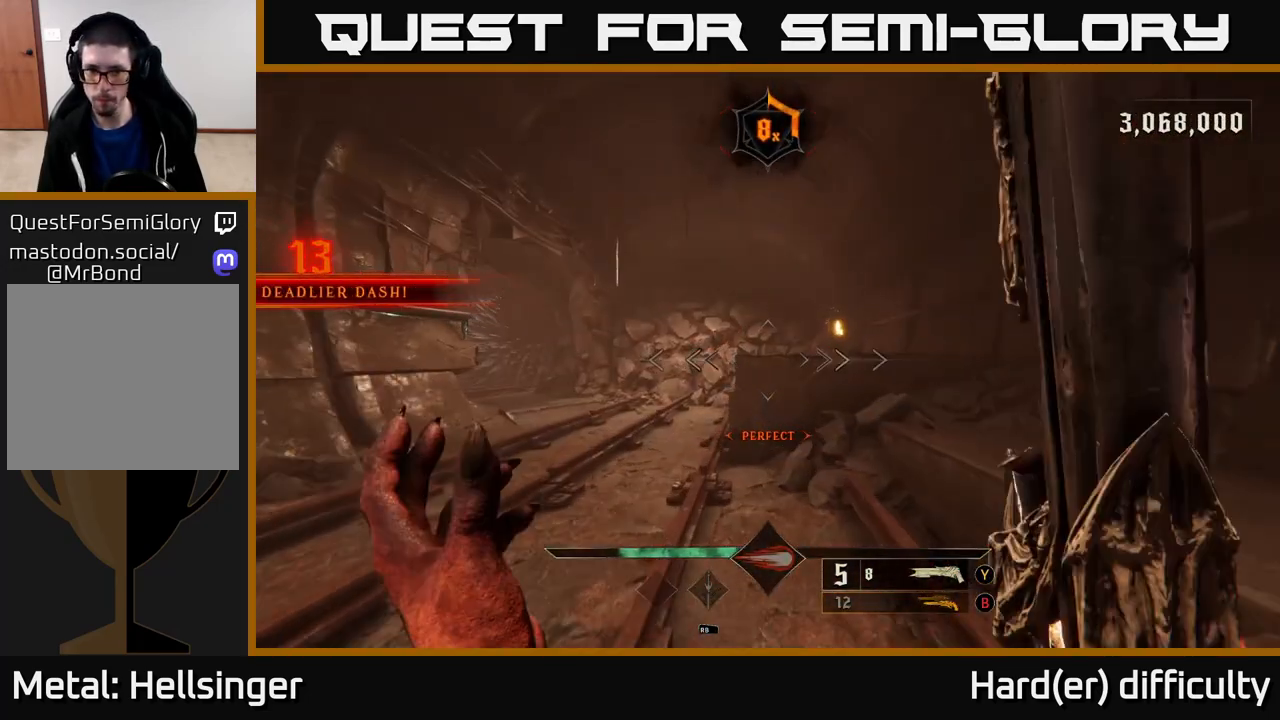
{"buttons": [], "left_stick": "up-left", "right_stick": "center", "events": [[283, "Y", "down"], [383, "Y", "up"]]}
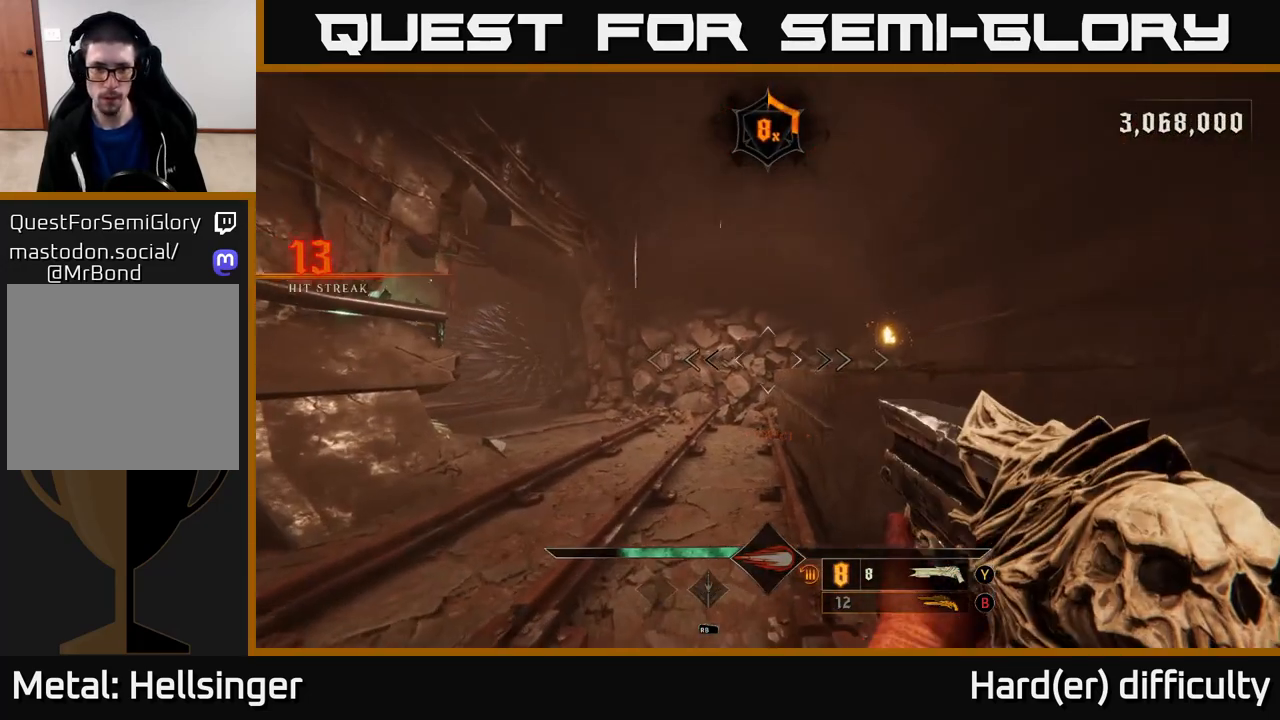
{"buttons": [], "left_stick": "up", "right_stick": "left", "events": [[183, "B", "down"], [250, "B", "up"], [367, "right_stick", "left"], [450, "left_stick", "up"]]}
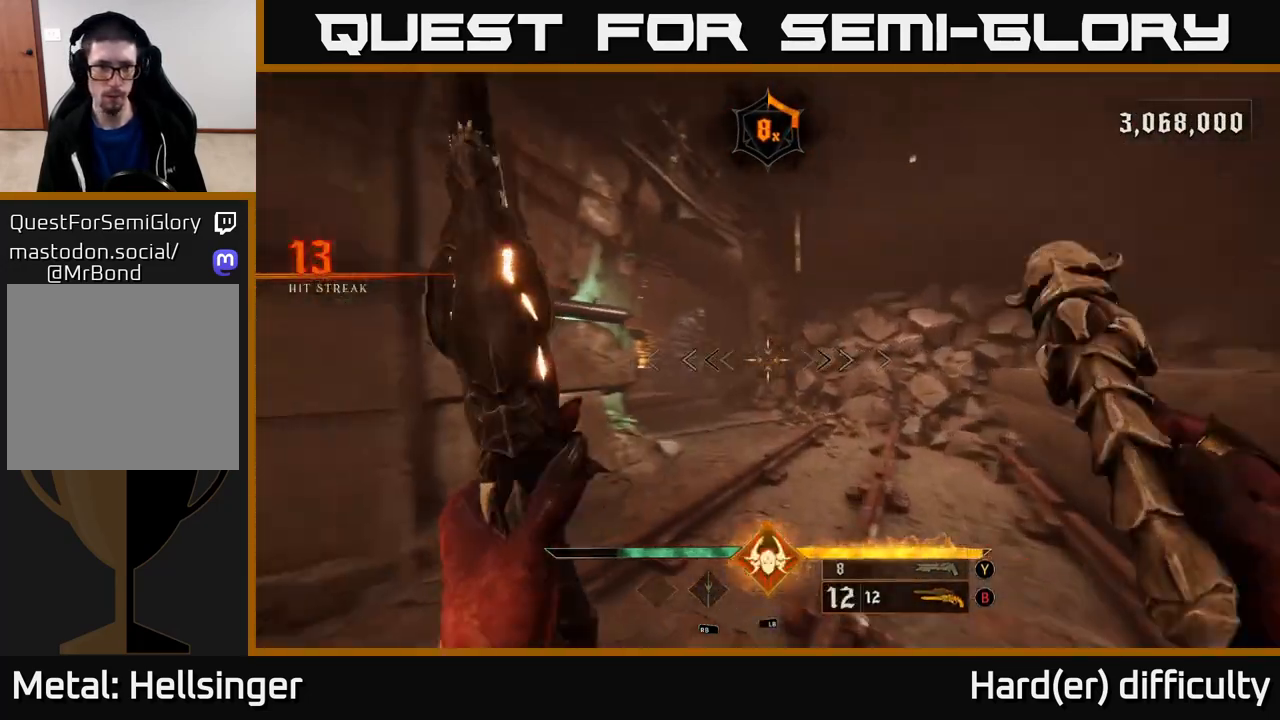
{"buttons": [], "left_stick": "up", "right_stick": "center", "events": [[117, "left_stick", "up-right"], [133, "right_stick", "center"], [250, "X", "down"], [350, "X", "up"], [367, "left_stick", "up"]]}
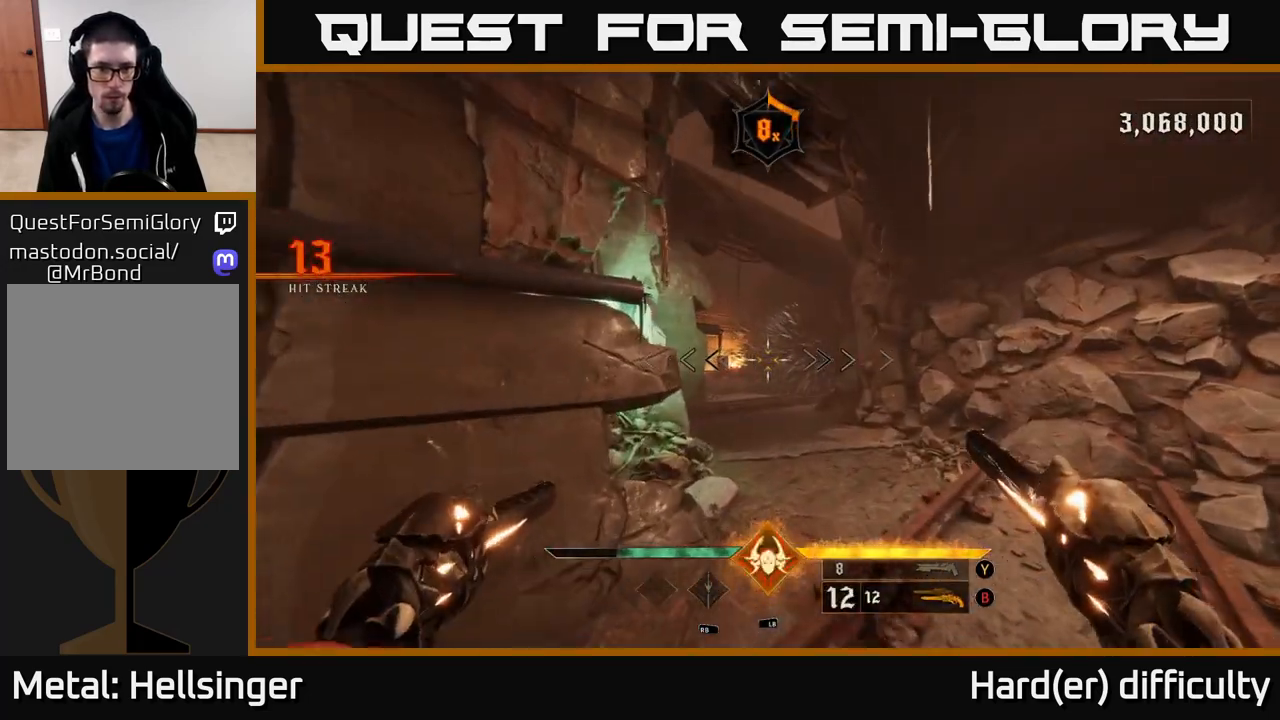
{"buttons": [], "left_stick": "up", "right_stick": "center", "events": [[50, "left_stick", "up-right"], [317, "left_stick", "up"], [333, "X", "down"], [383, "X", "up"]]}
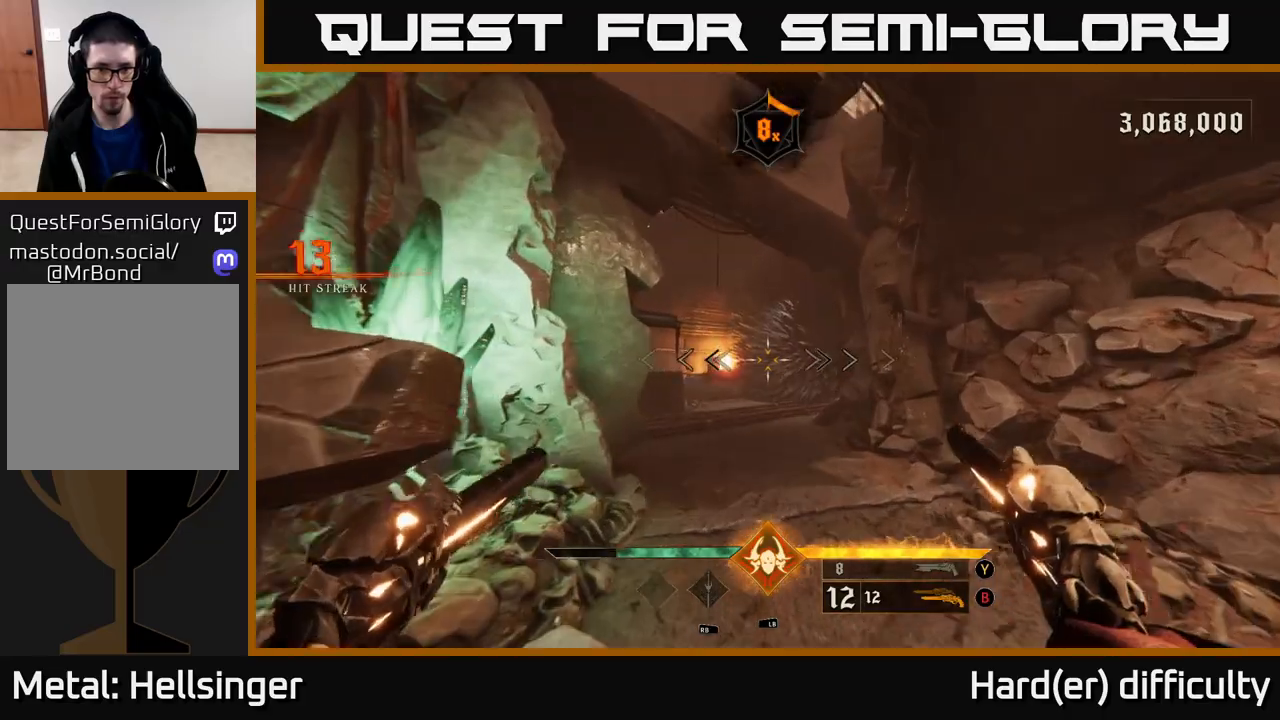
{"buttons": [], "left_stick": "up-right", "right_stick": "center", "events": [[33, "right_stick", "left"], [317, "right_stick", "up-left"], [333, "R2", "down"], [333, "left_stick", "up-right"], [400, "R2", "up"], [417, "right_stick", "center"]]}
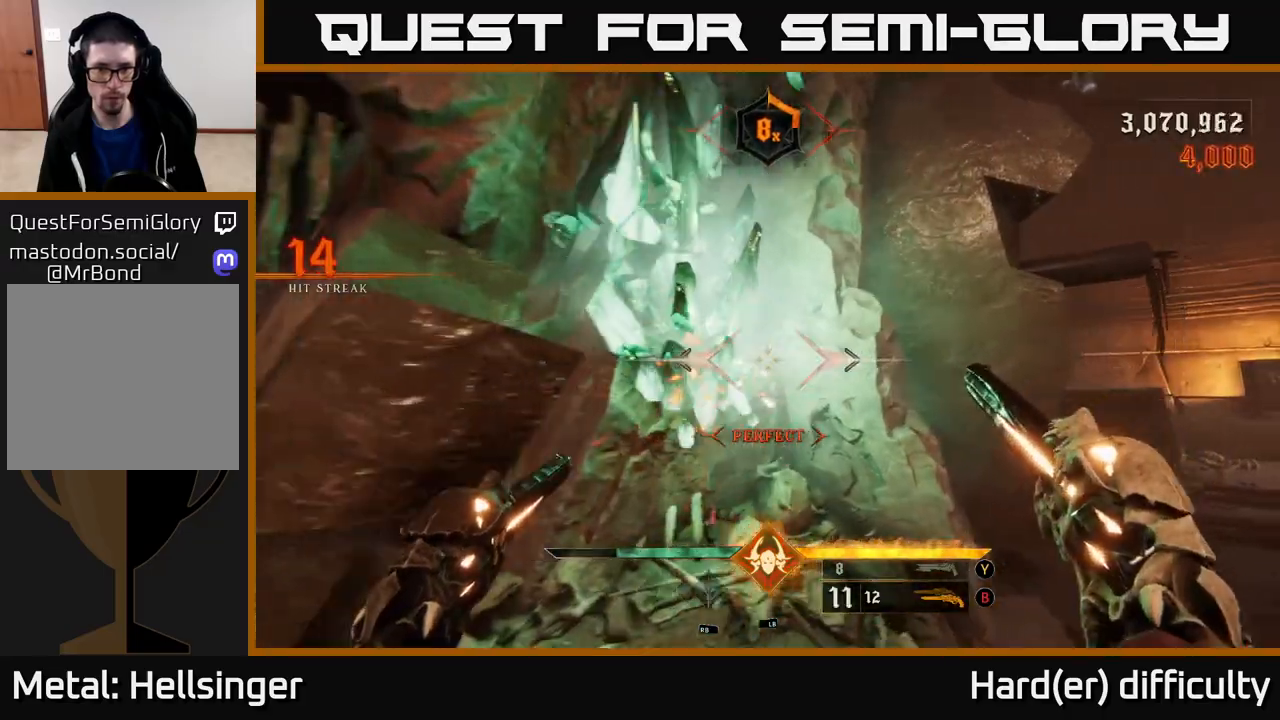
{"buttons": [], "left_stick": "down", "right_stick": "left", "events": [[117, "right_stick", "down-right"], [183, "left_stick", "up-left"], [283, "right_stick", "down-left"], [333, "right_stick", "left"], [350, "left_stick", "down"]]}
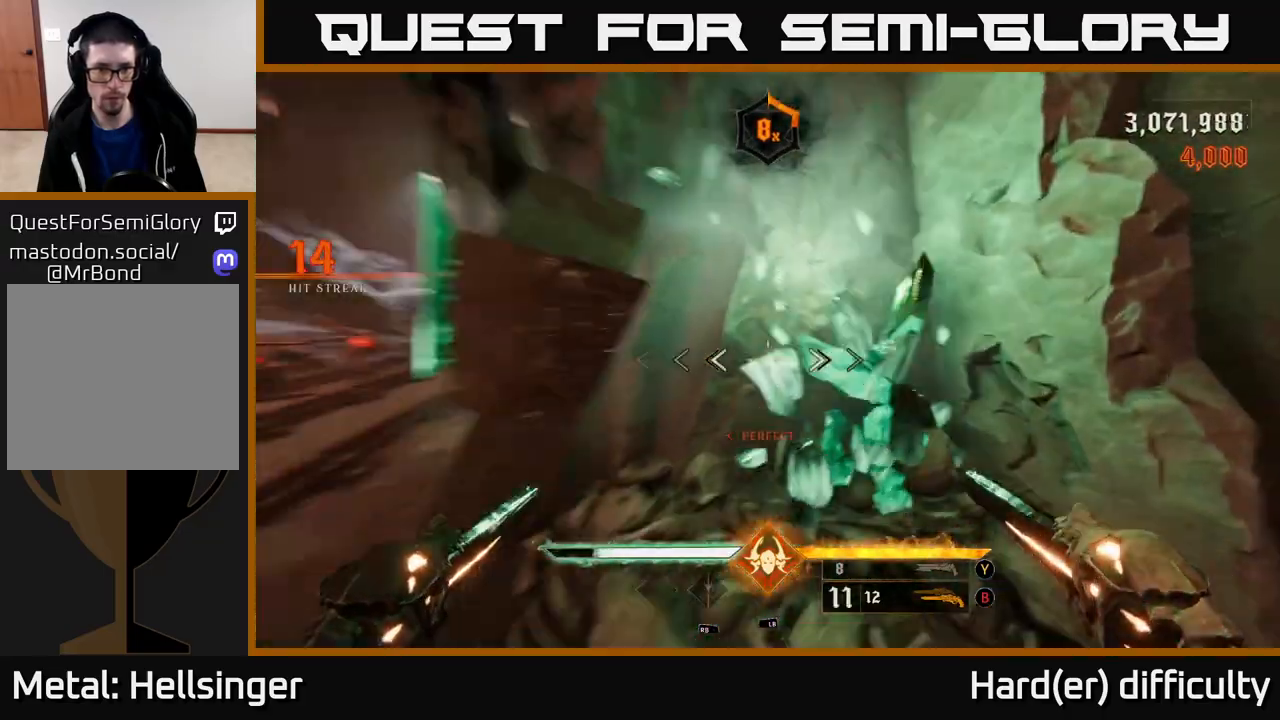
{"buttons": ["R2"], "left_stick": "center", "right_stick": "down-left", "events": [[17, "left_stick", "down-left"], [117, "left_stick", "left"], [117, "right_stick", "up-left"], [217, "right_stick", "center"], [433, "right_stick", "down-left"], [483, "R2", "down"], [483, "left_stick", "center"]]}
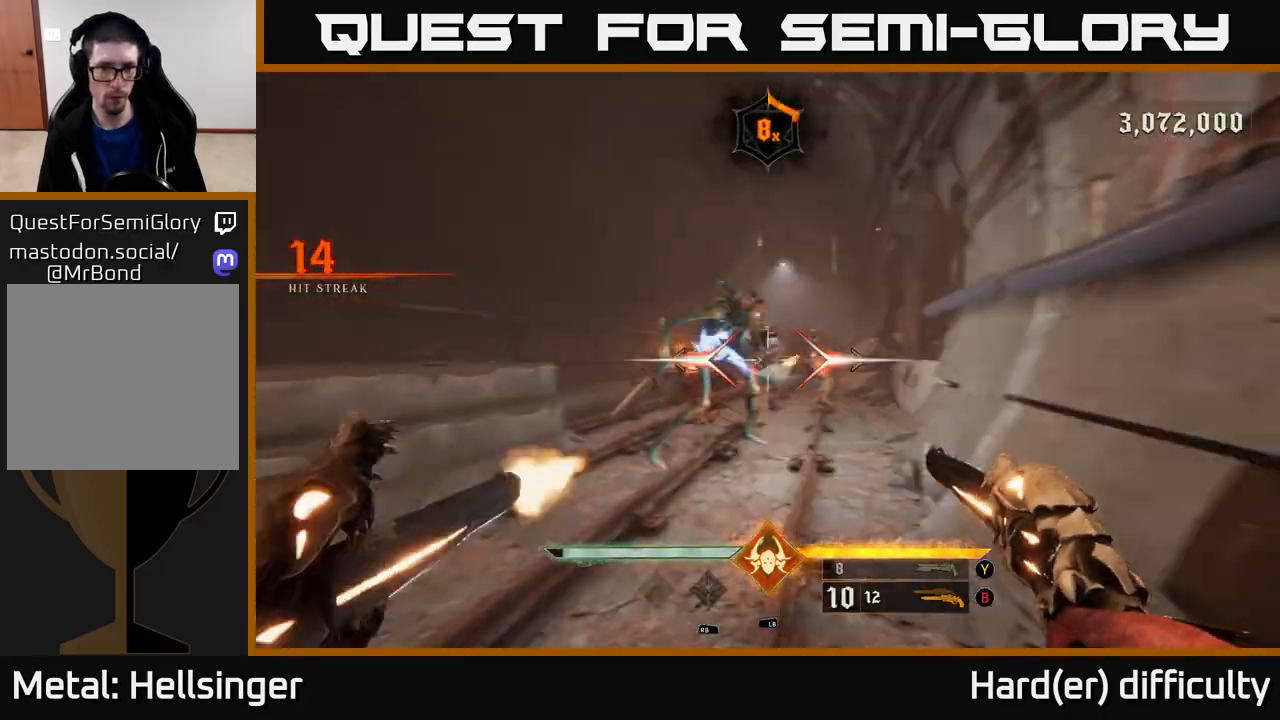
{"buttons": ["R2"], "left_stick": "down", "right_stick": "center", "events": [[17, "right_stick", "center"], [50, "R2", "up"], [50, "left_stick", "down-right"], [217, "left_stick", "center"], [450, "left_stick", "down"], [467, "R2", "down"]]}
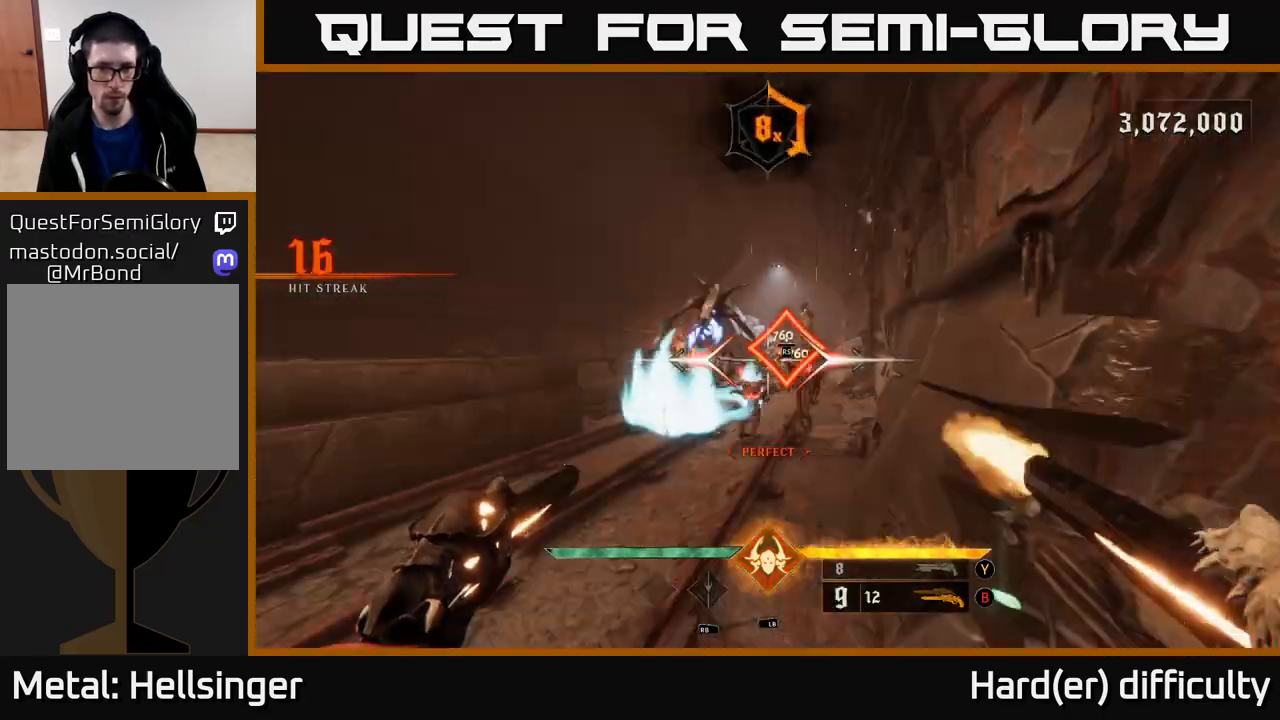
{"buttons": [], "left_stick": "up", "right_stick": "center", "events": [[50, "R2", "up"], [83, "left_stick", "down-right"], [333, "left_stick", "up-left"], [483, "left_stick", "up"]]}
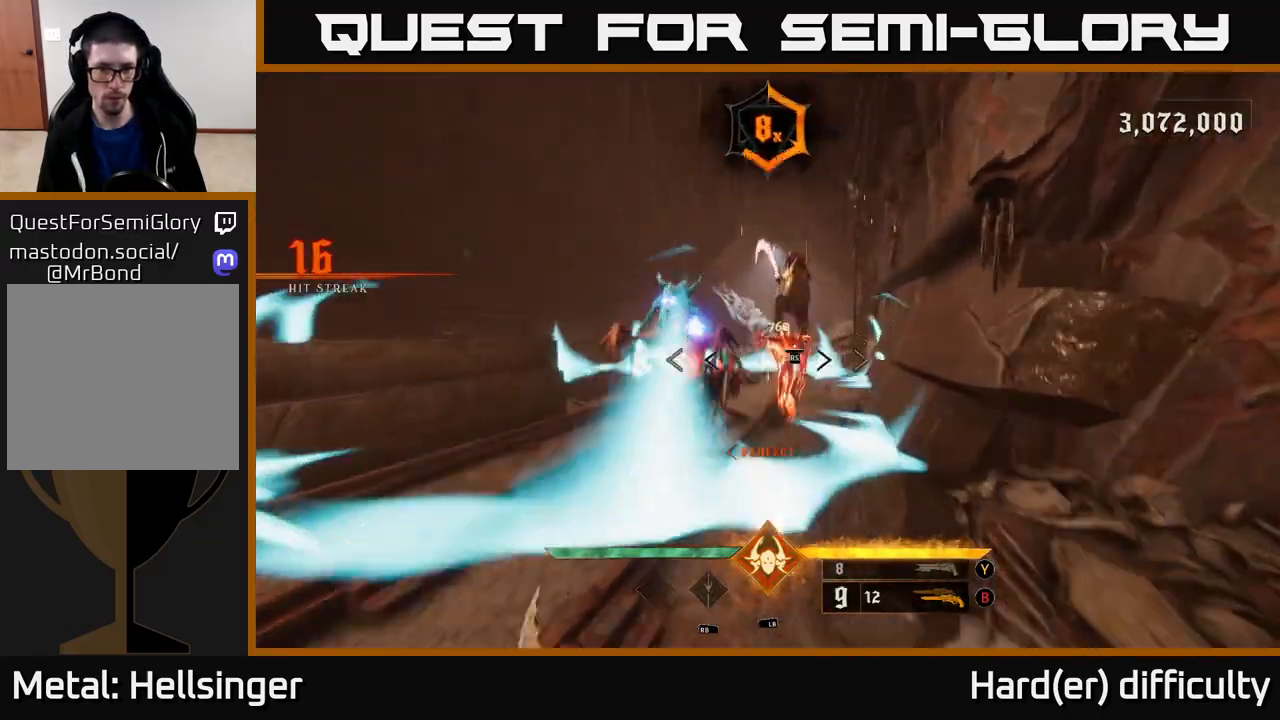
{"buttons": [], "left_stick": "up", "right_stick": "right", "events": [[250, "left_stick", "center"], [433, "left_stick", "up"], [500, "right_stick", "right"]]}
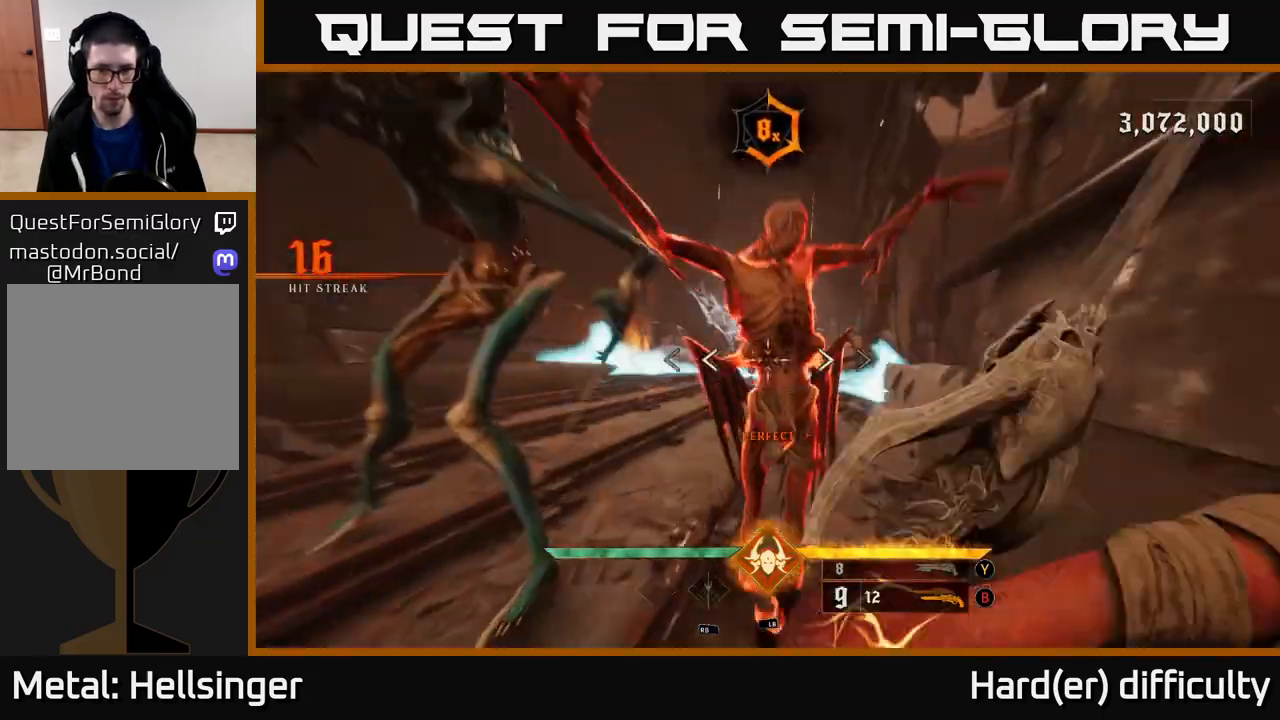
{"buttons": ["L2"], "left_stick": "down-left", "right_stick": "right", "events": [[117, "left_stick", "left"], [450, "L2", "down"], [467, "left_stick", "down-left"]]}
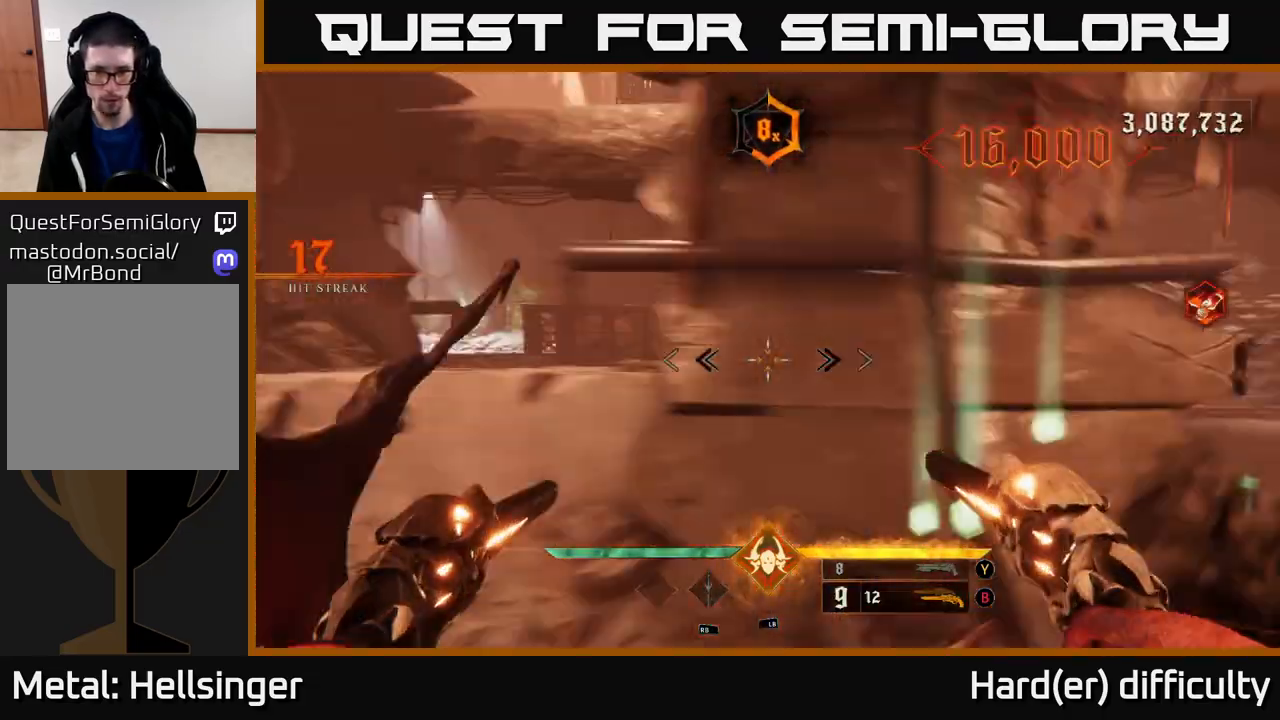
{"buttons": [], "left_stick": "down-left", "right_stick": "up-right", "events": [[183, "L2", "up"], [183, "left_stick", "down"], [383, "left_stick", "down-left"], [400, "right_stick", "center"], [500, "right_stick", "up-right"]]}
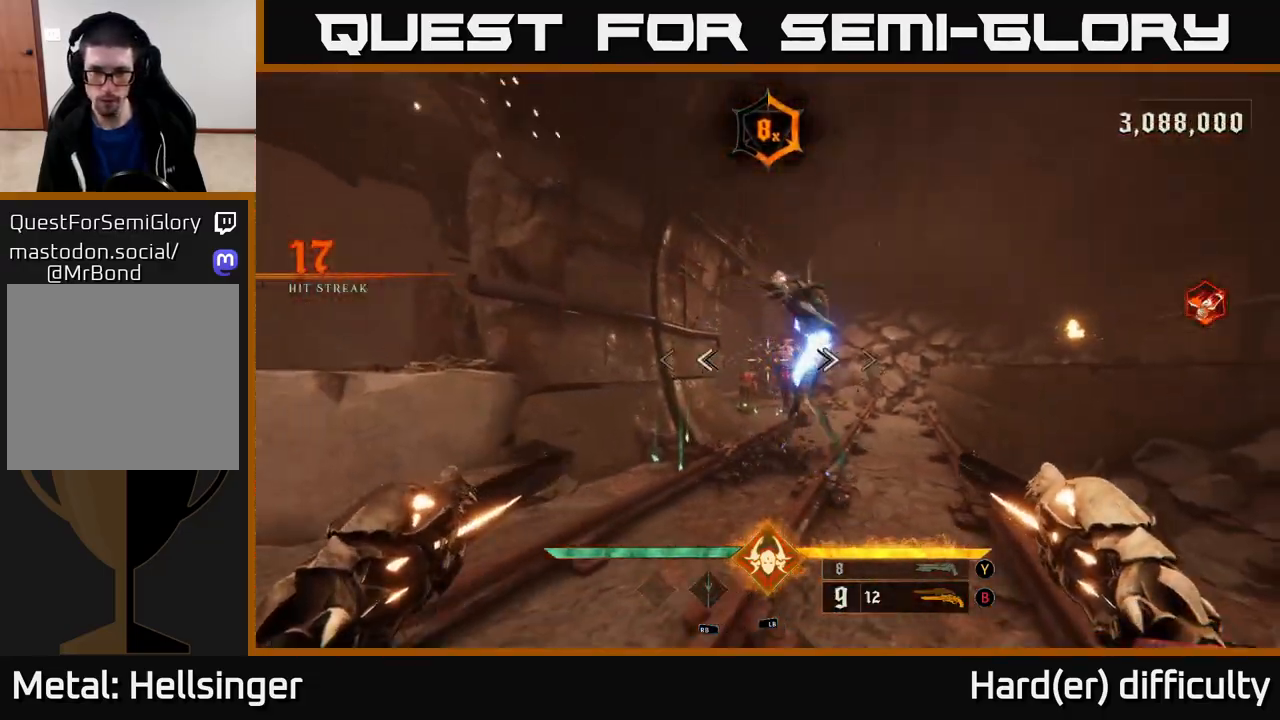
{"buttons": [], "left_stick": "down", "right_stick": "down-right", "events": [[17, "R2", "down"], [117, "R2", "up"], [117, "right_stick", "center"], [367, "right_stick", "down-right"], [417, "left_stick", "down"]]}
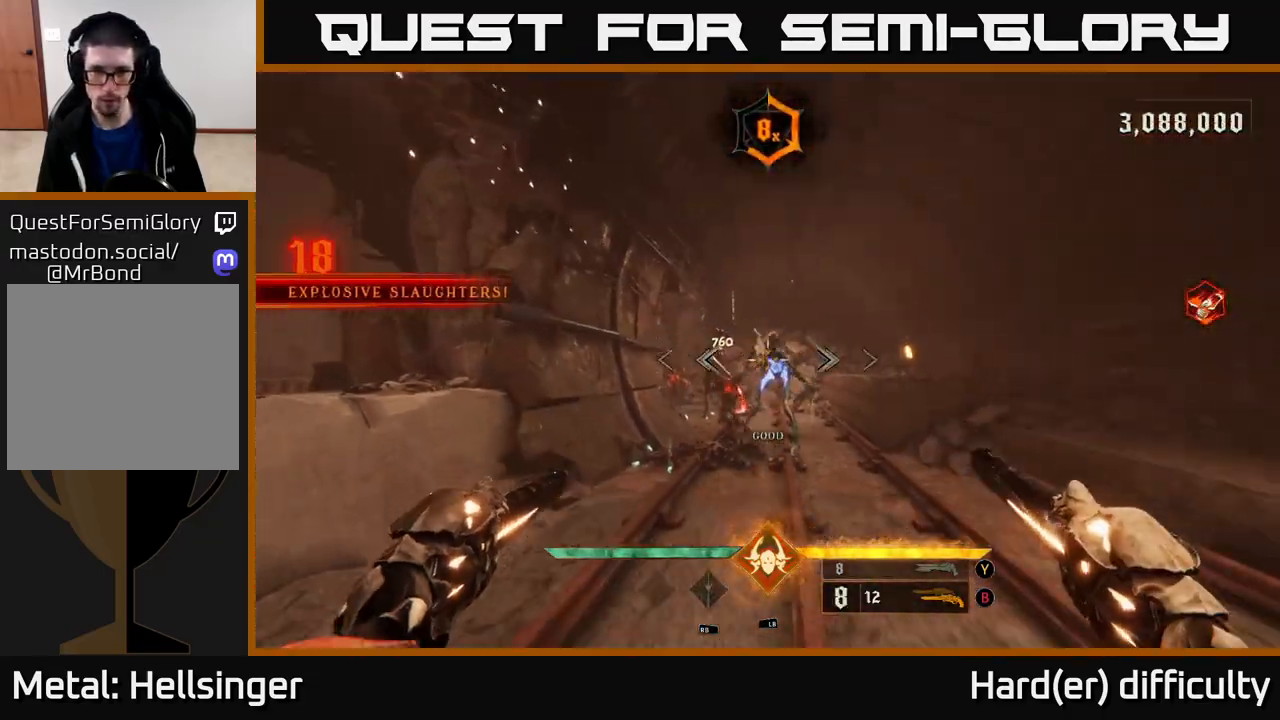
{"buttons": [], "left_stick": "down", "right_stick": "center", "events": [[67, "R2", "down"], [67, "right_stick", "center"], [167, "R2", "up"], [233, "left_stick", "down-left"], [333, "left_stick", "center"], [383, "right_stick", "up"], [483, "right_stick", "center"], [500, "left_stick", "down"]]}
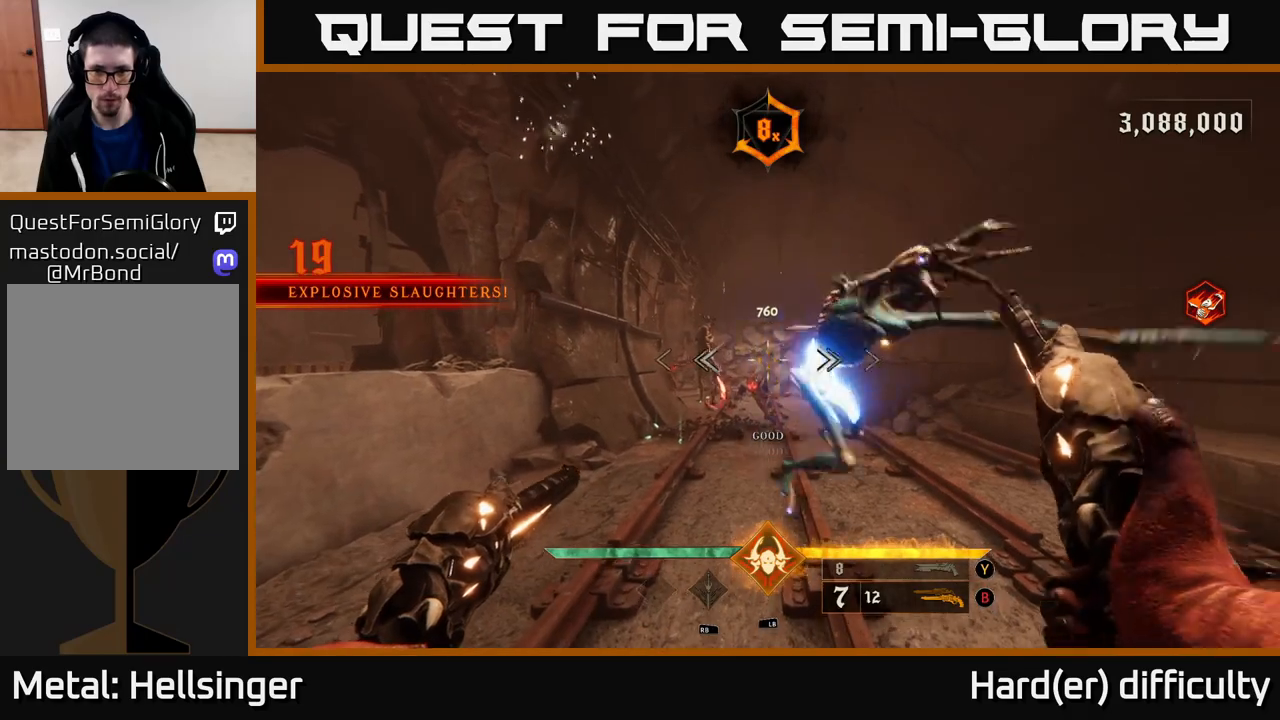
{"buttons": [], "left_stick": "down", "right_stick": "center", "events": [[83, "R2", "down"], [183, "L2", "down"], [183, "R2", "up"], [250, "left_stick", "down-left"], [283, "right_stick", "right"], [317, "L2", "up"], [367, "left_stick", "down"], [400, "right_stick", "center"]]}
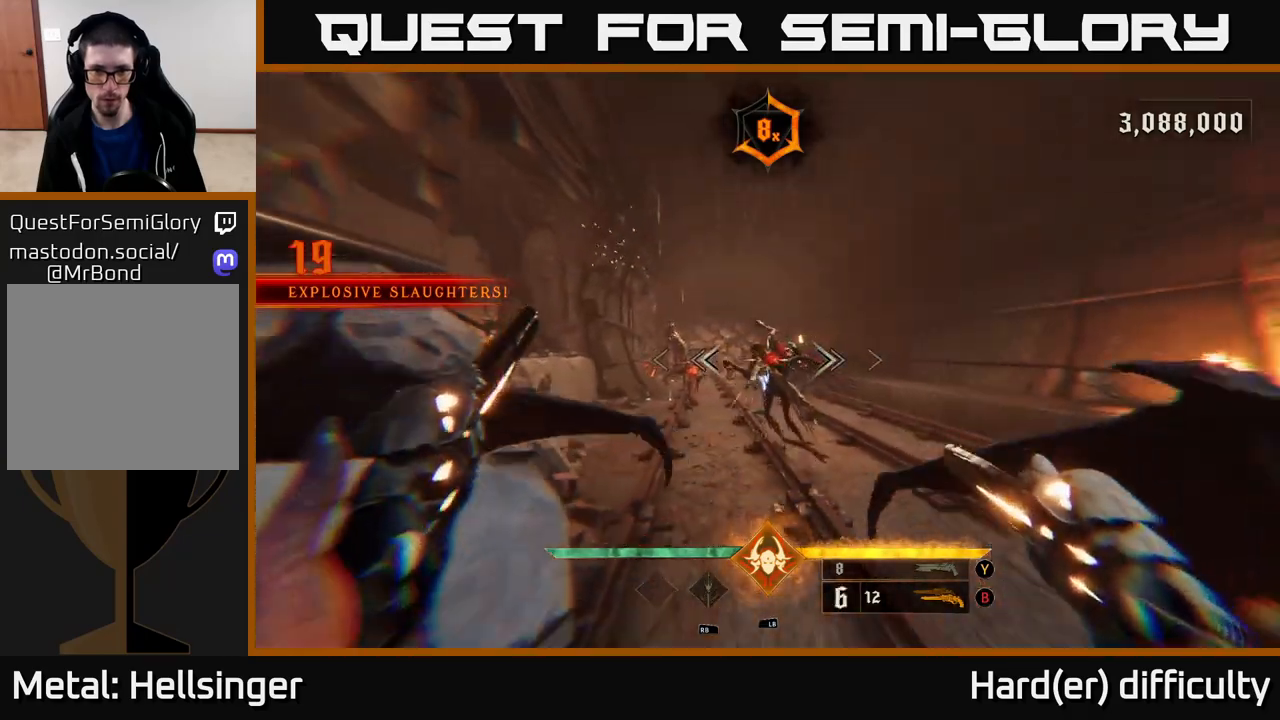
{"buttons": [], "left_stick": "down", "right_stick": "center", "events": [[133, "right_stick", "left"], [150, "R2", "down"], [150, "left_stick", "down-right"], [200, "right_stick", "center"], [217, "R2", "up"], [350, "left_stick", "down"]]}
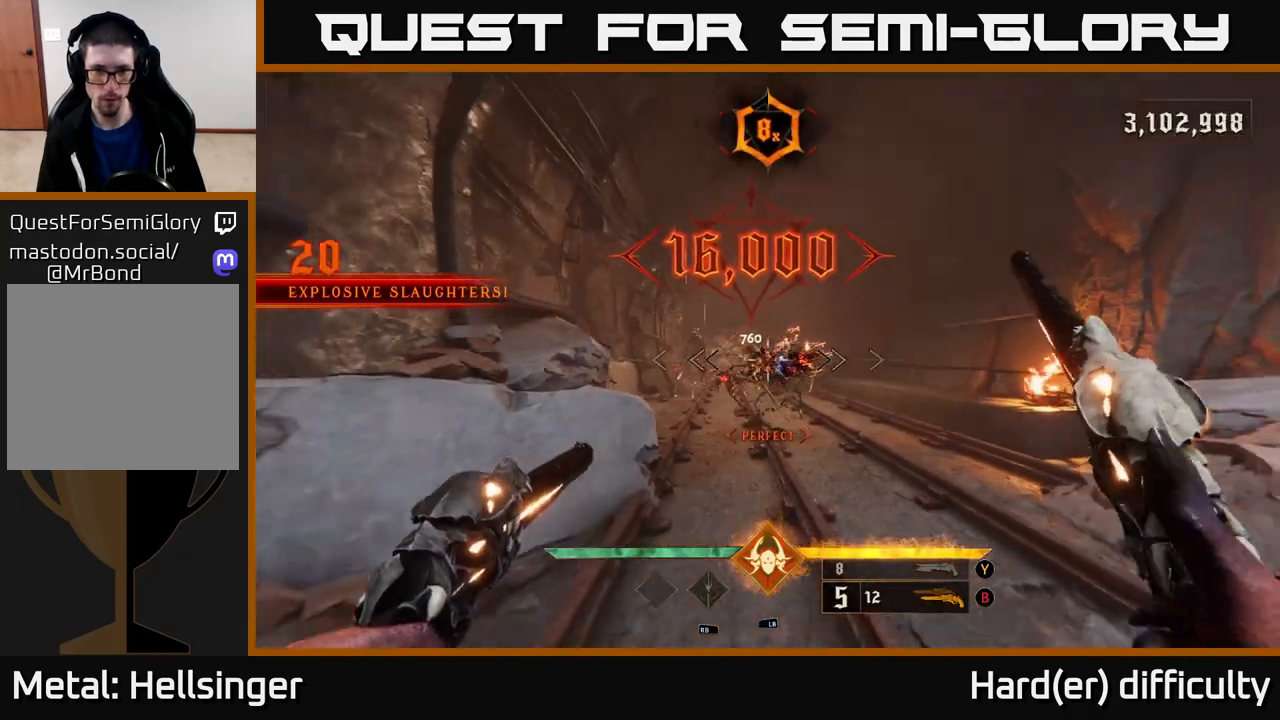
{"buttons": [], "left_stick": "down-right", "right_stick": "center", "events": [[83, "left_stick", "down-right"], [200, "R2", "down"], [283, "R2", "up"]]}
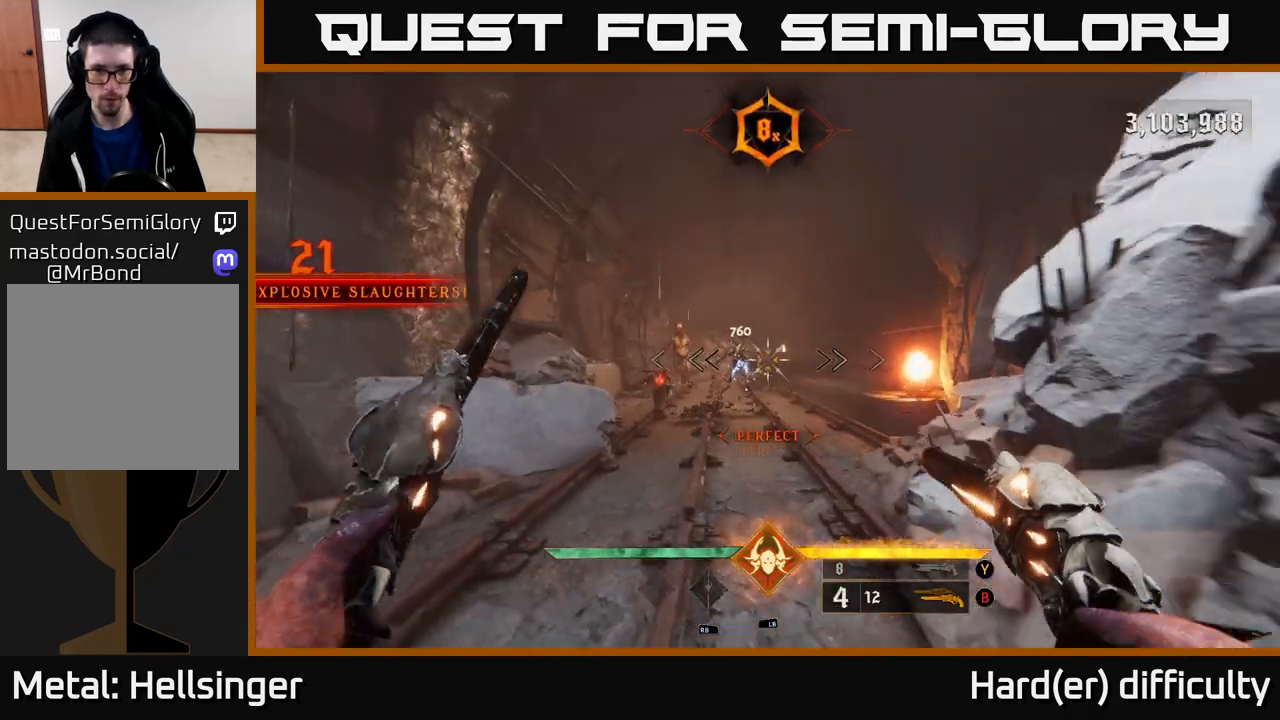
{"buttons": [], "left_stick": "center", "right_stick": "center", "events": [[33, "left_stick", "center"], [67, "right_stick", "left"], [167, "right_stick", "center"], [200, "R2", "down"], [233, "R2", "up"], [233, "left_stick", "down"], [400, "left_stick", "center"]]}